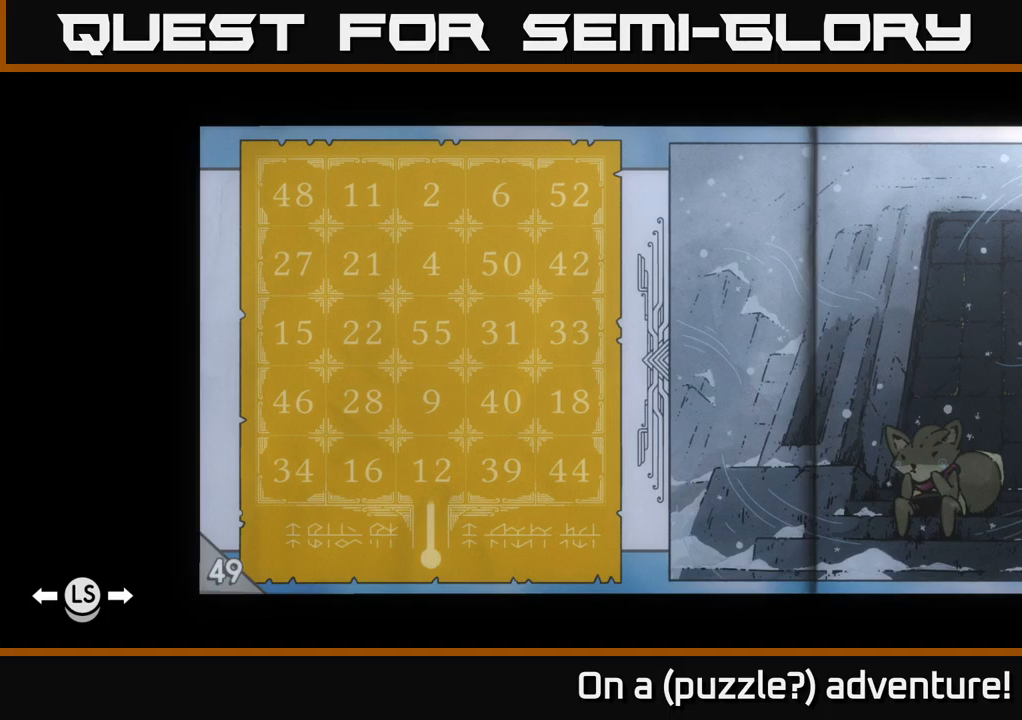
Gameplay with a controller (Xbox layout); each line is a JSON object with the inputs held at the frame after it. "events" lists button and stick changes between this image and that frame as [ms after this image, input, new state], when the widget could be followed in between.
{"buttons": ["DPAD_LEFT"], "left_stick": "center", "right_stick": "center", "events": [[367, "DPAD_LEFT", "down"]]}
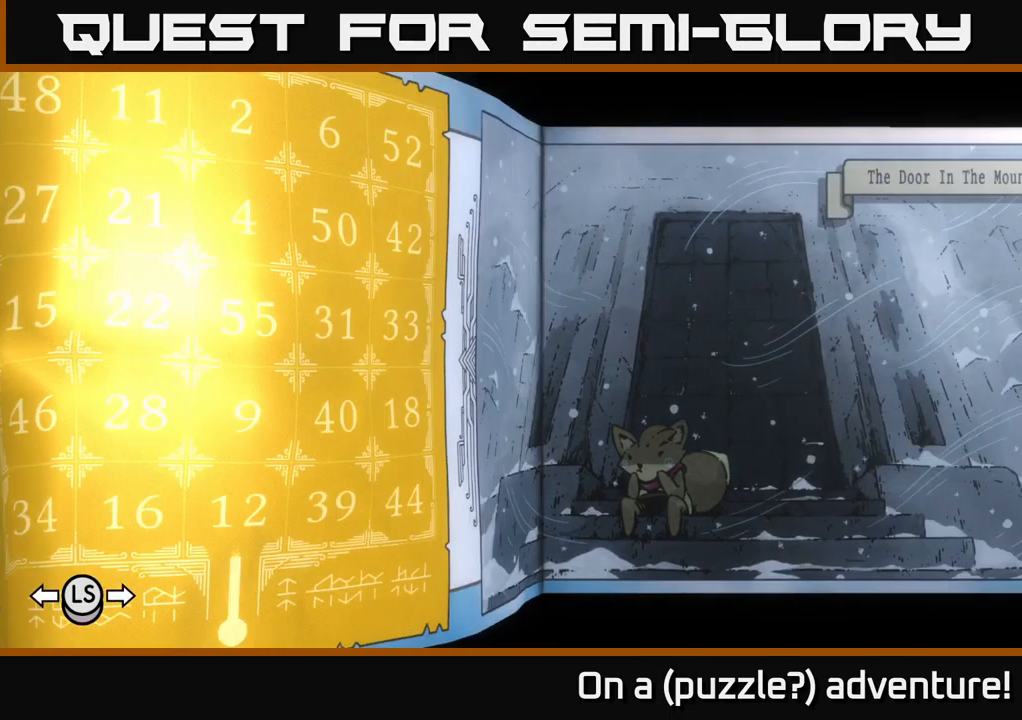
{"buttons": [], "left_stick": "center", "right_stick": "center", "events": [[17, "DPAD_LEFT", "up"], [233, "DPAD_RIGHT", "down"], [416, "DPAD_RIGHT", "up"]]}
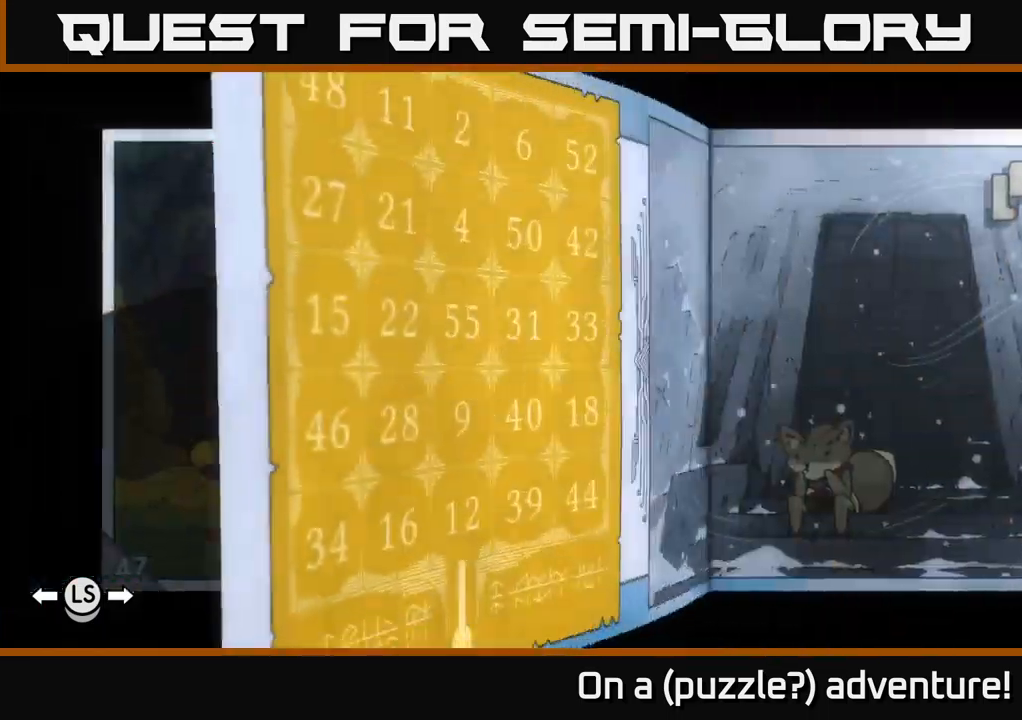
{"buttons": [], "left_stick": "center", "right_stick": "center", "events": []}
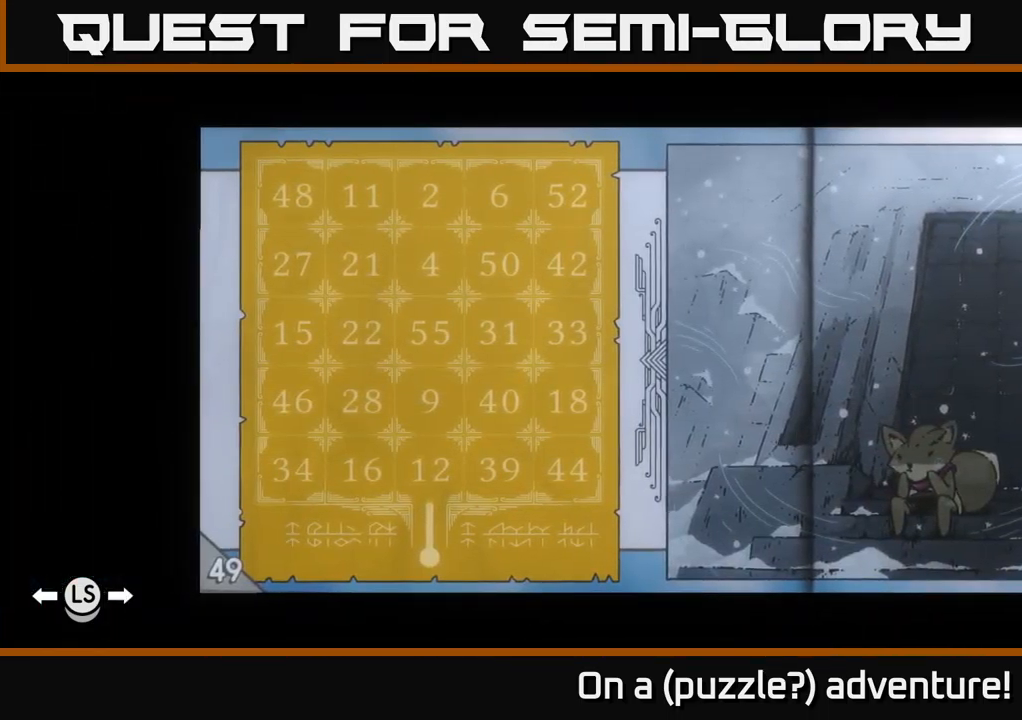
{"buttons": [], "left_stick": "center", "right_stick": "center", "events": []}
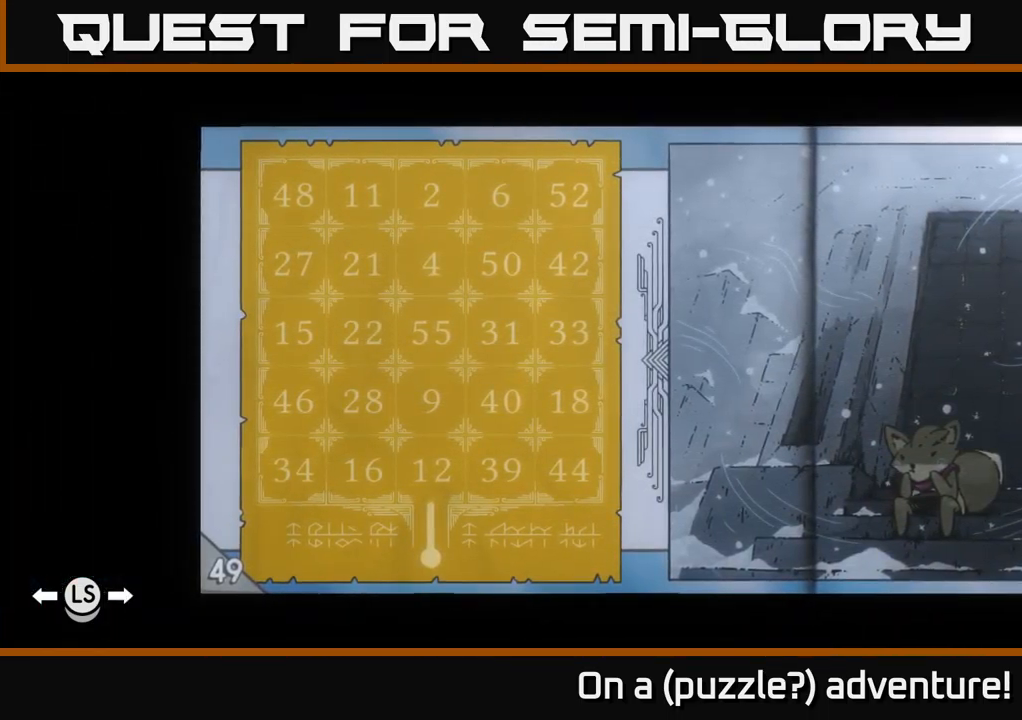
{"buttons": [], "left_stick": "center", "right_stick": "center", "events": []}
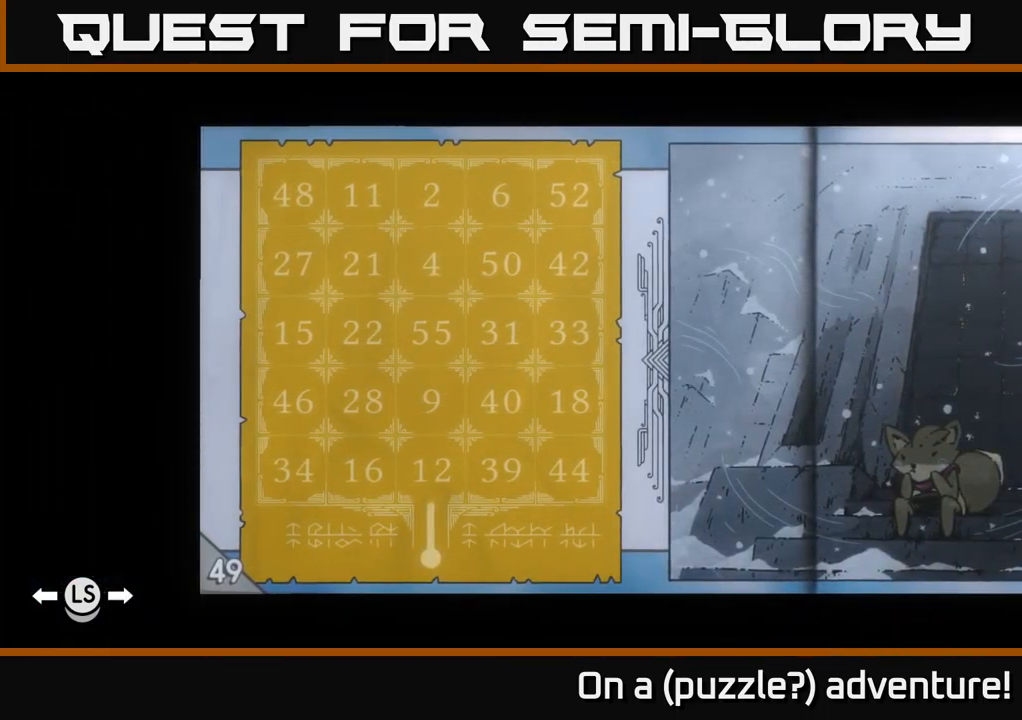
{"buttons": [], "left_stick": "center", "right_stick": "center", "events": []}
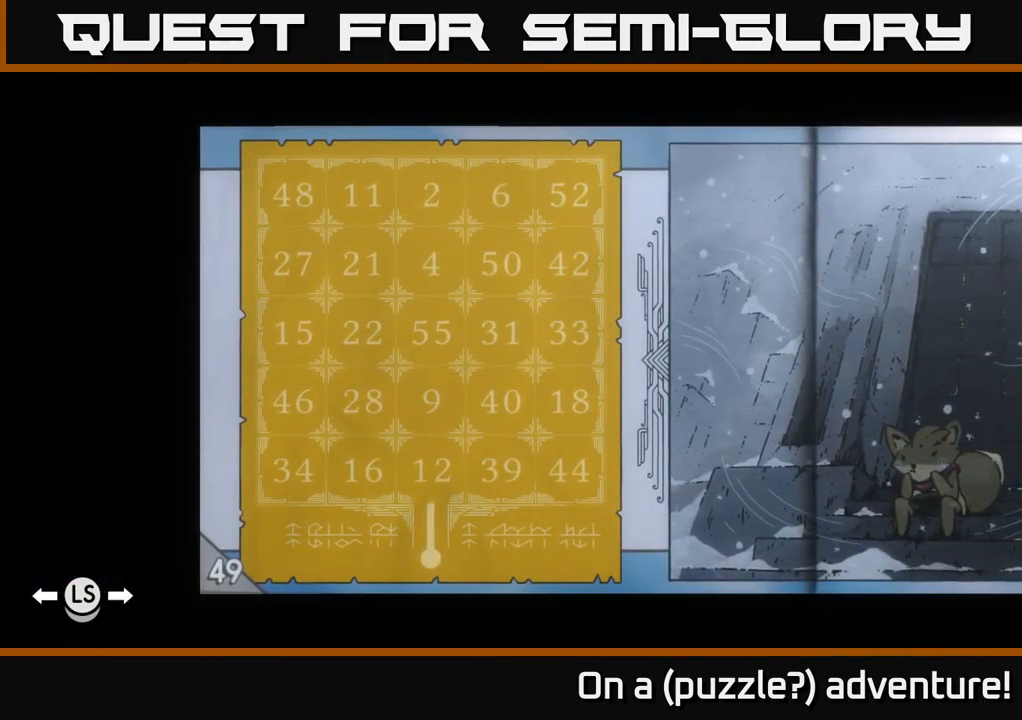
{"buttons": [], "left_stick": "center", "right_stick": "center", "events": []}
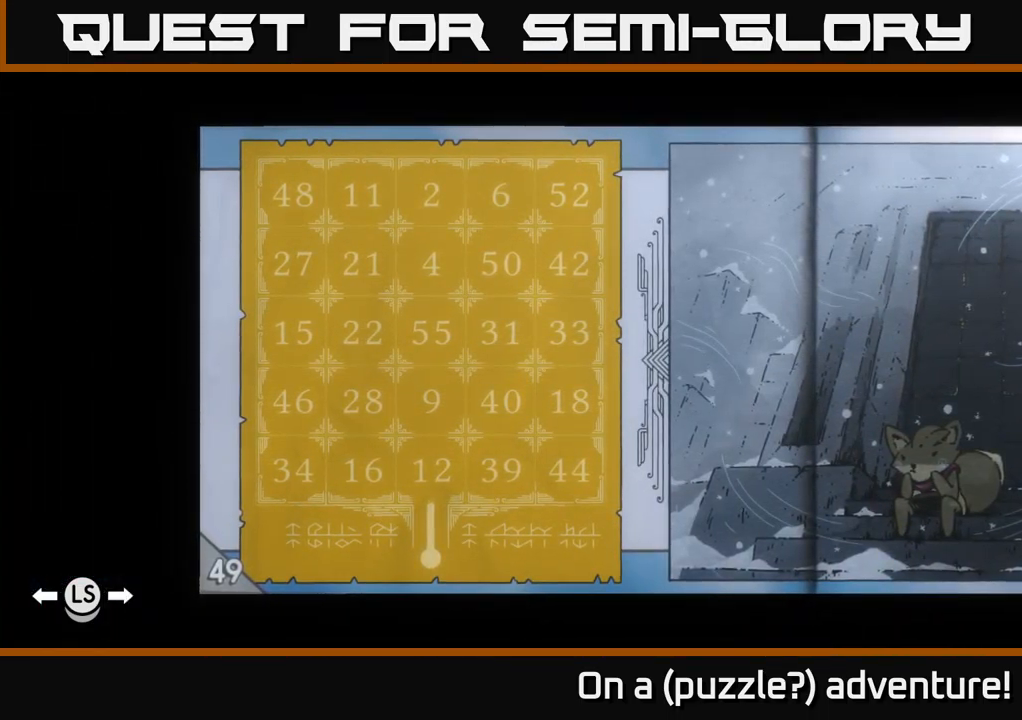
{"buttons": [], "left_stick": "center", "right_stick": "center", "events": []}
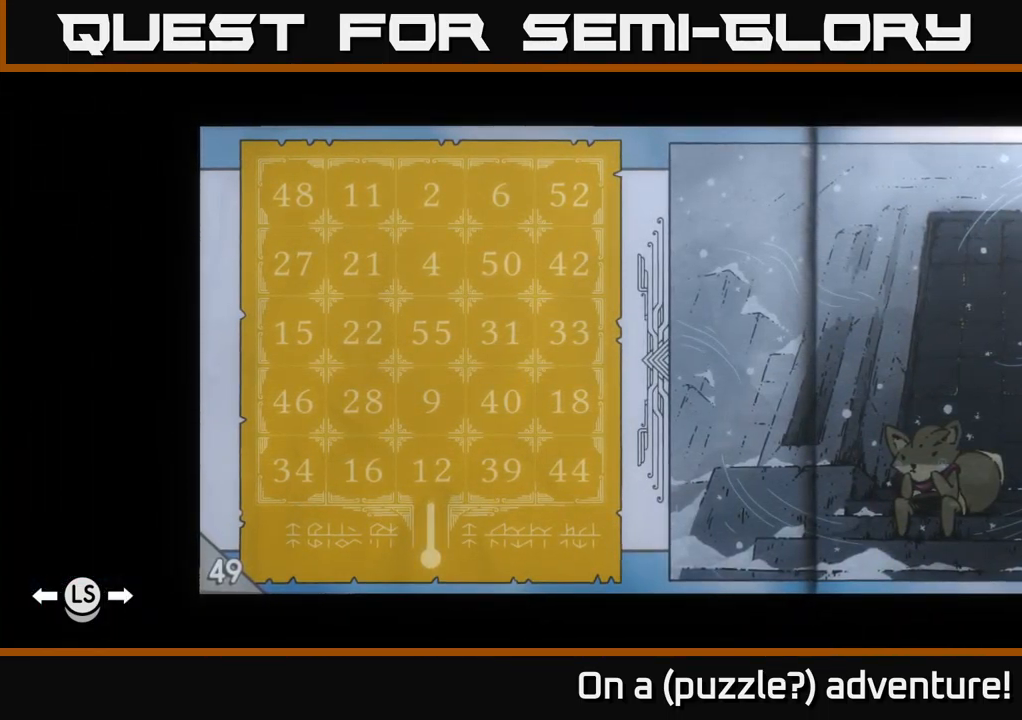
{"buttons": ["L1"], "left_stick": "center", "right_stick": "center", "events": [[117, "L1", "down"]]}
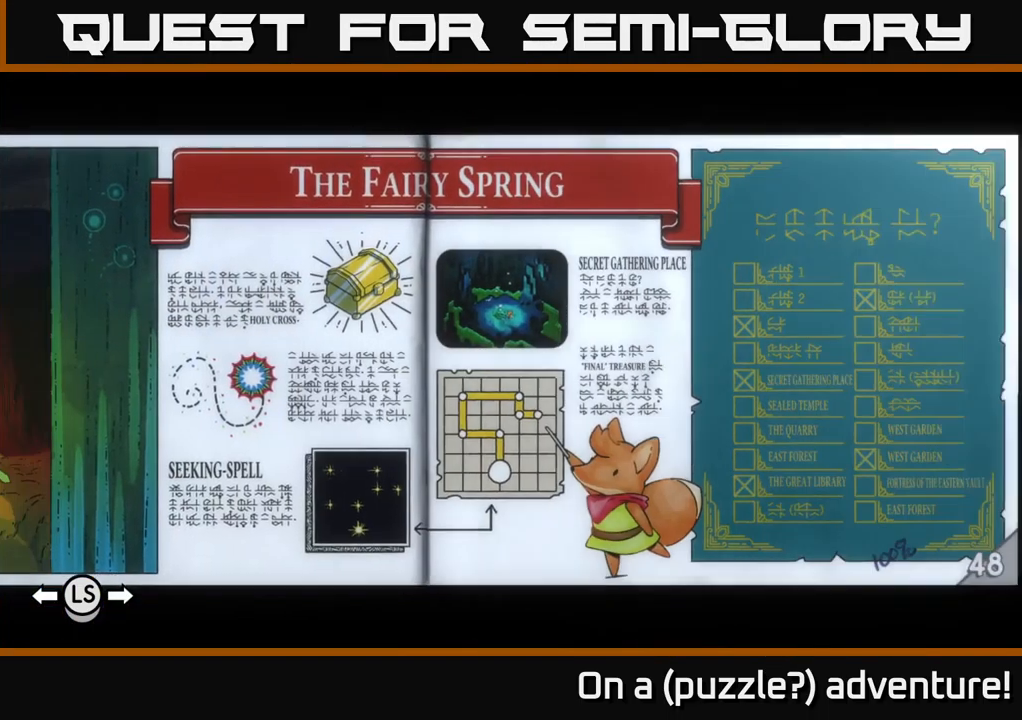
{"buttons": ["L1"], "left_stick": "center", "right_stick": "center", "events": []}
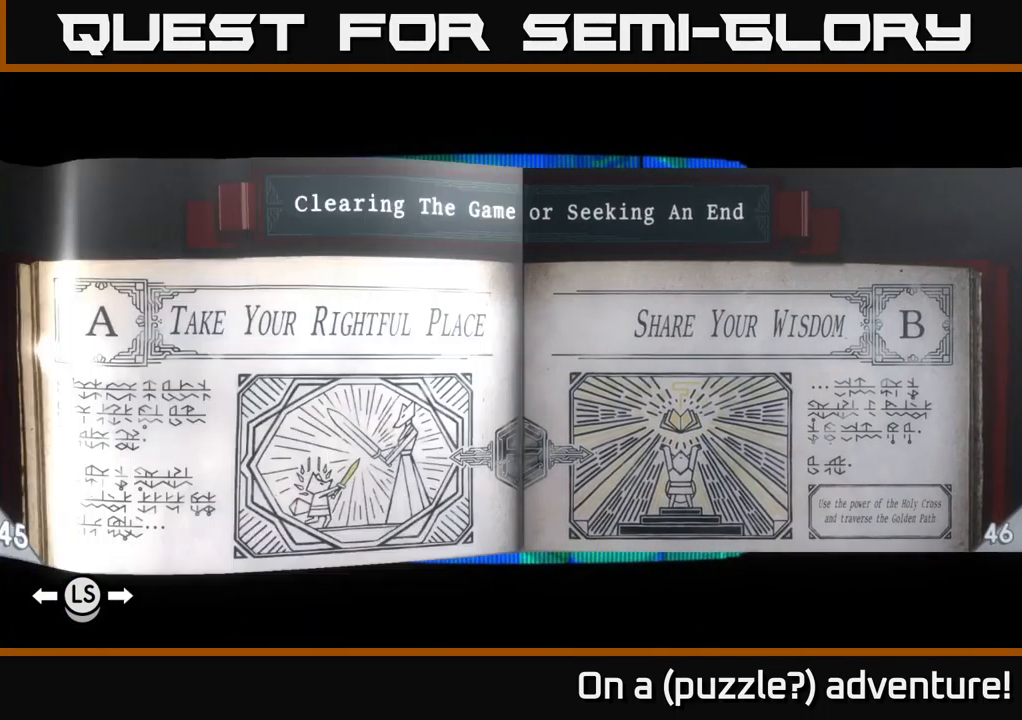
{"buttons": ["L1"], "left_stick": "center", "right_stick": "center", "events": []}
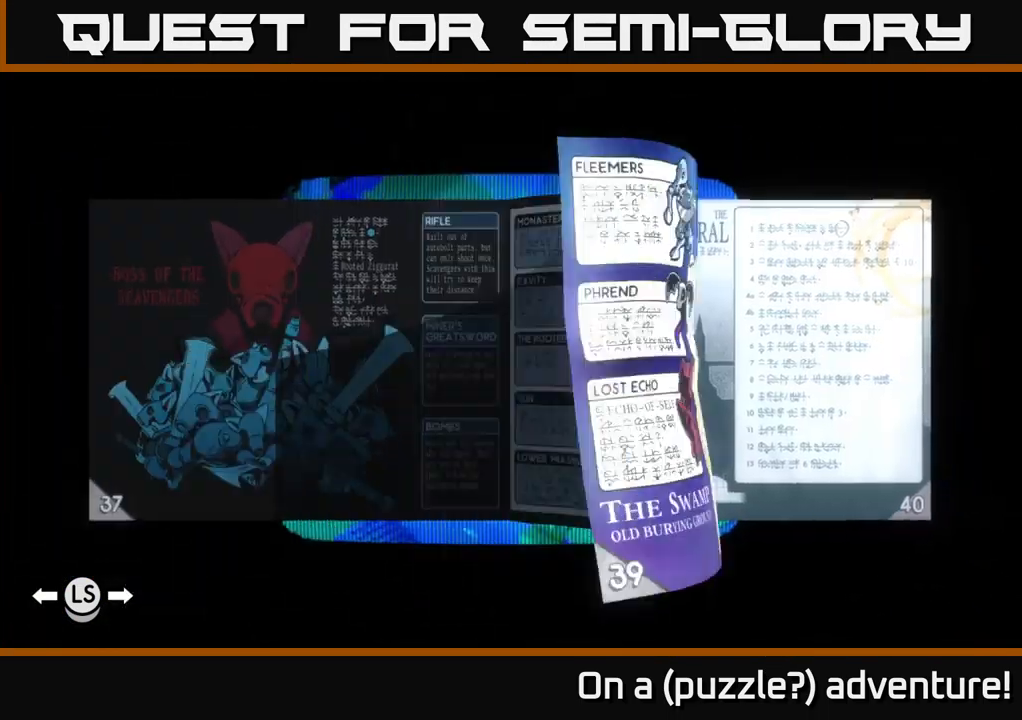
{"buttons": ["L1"], "left_stick": "center", "right_stick": "center", "events": []}
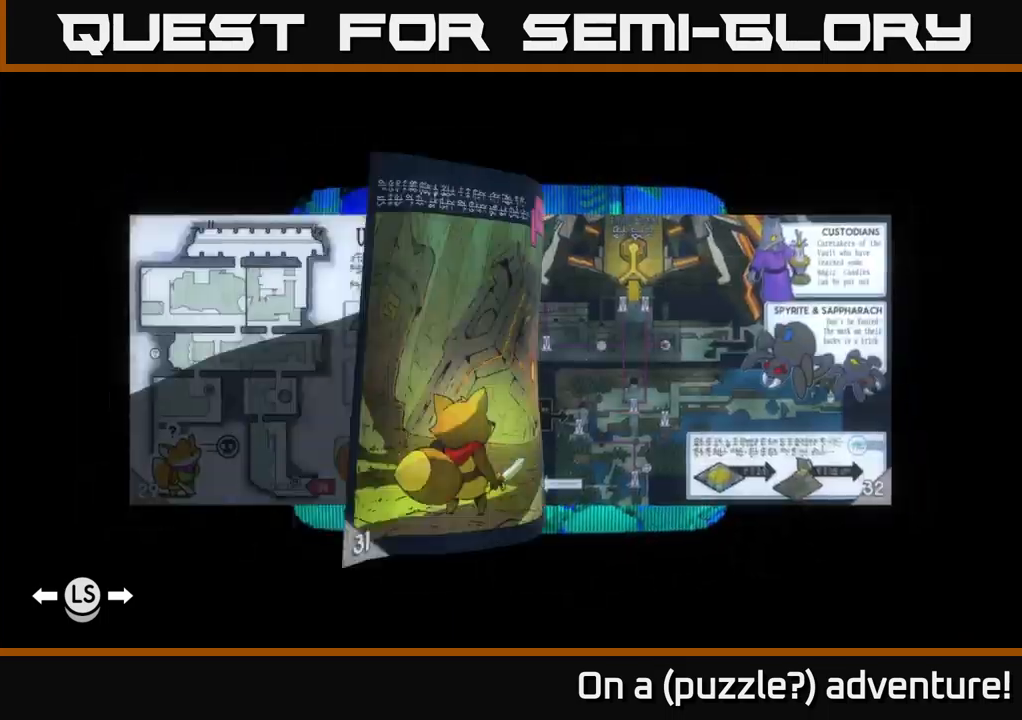
{"buttons": [], "left_stick": "center", "right_stick": "center", "events": [[450, "L1", "up"]]}
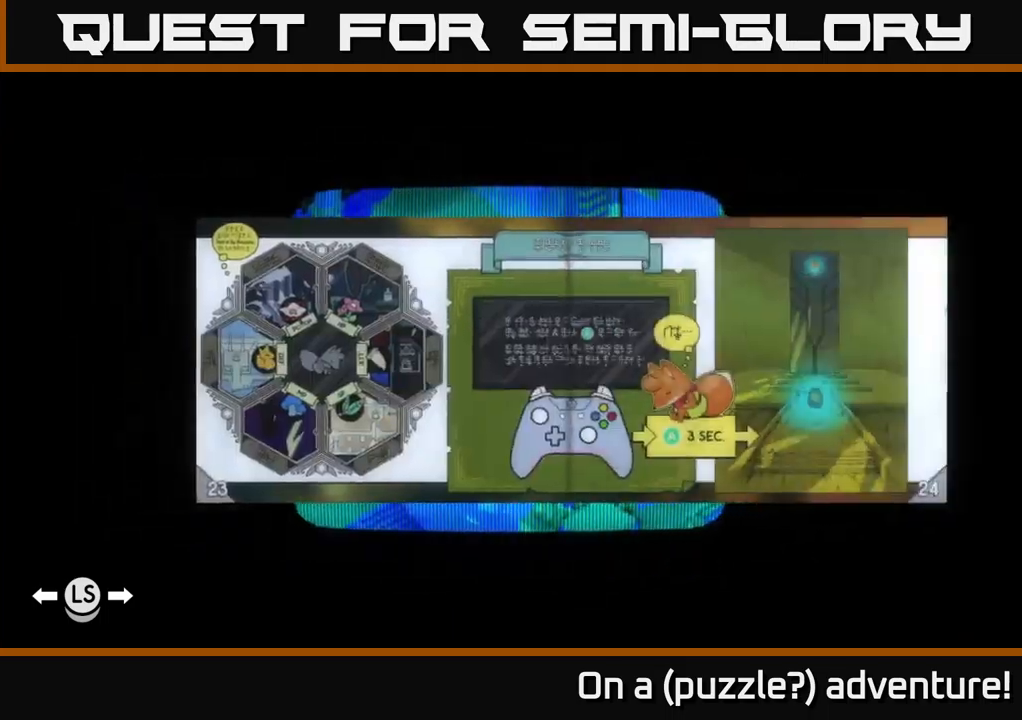
{"buttons": [], "left_stick": "center", "right_stick": "center", "events": [[117, "R1", "down"], [233, "R1", "up"], [367, "R1", "down"], [450, "R1", "up"]]}
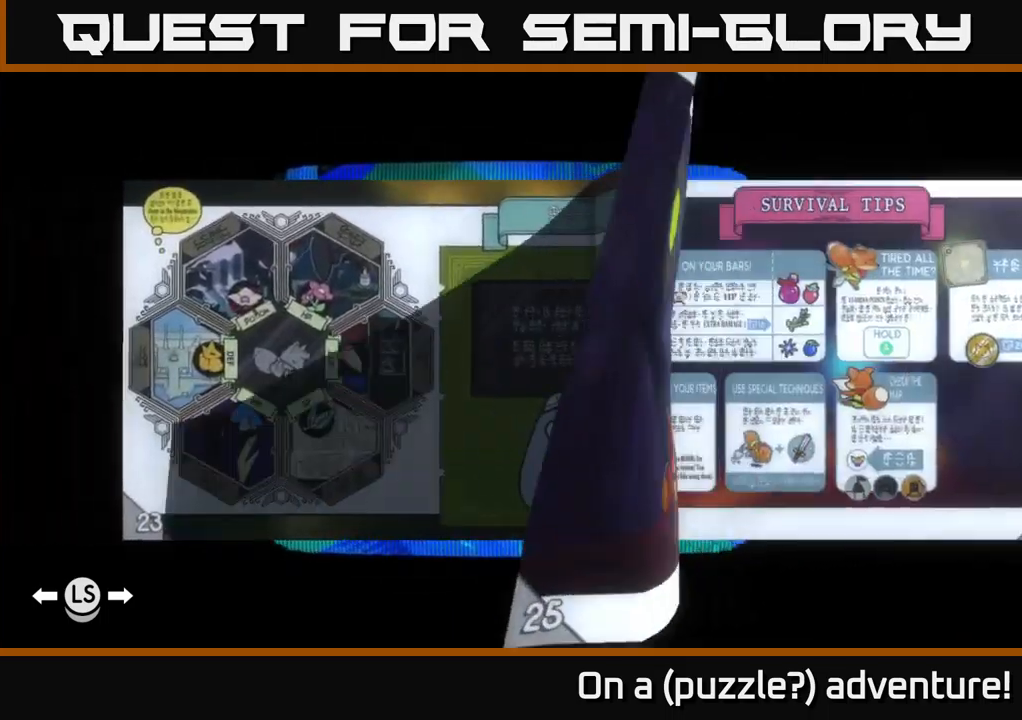
{"buttons": [], "left_stick": "center", "right_stick": "center", "events": [[50, "R1", "down"], [233, "R1", "up"]]}
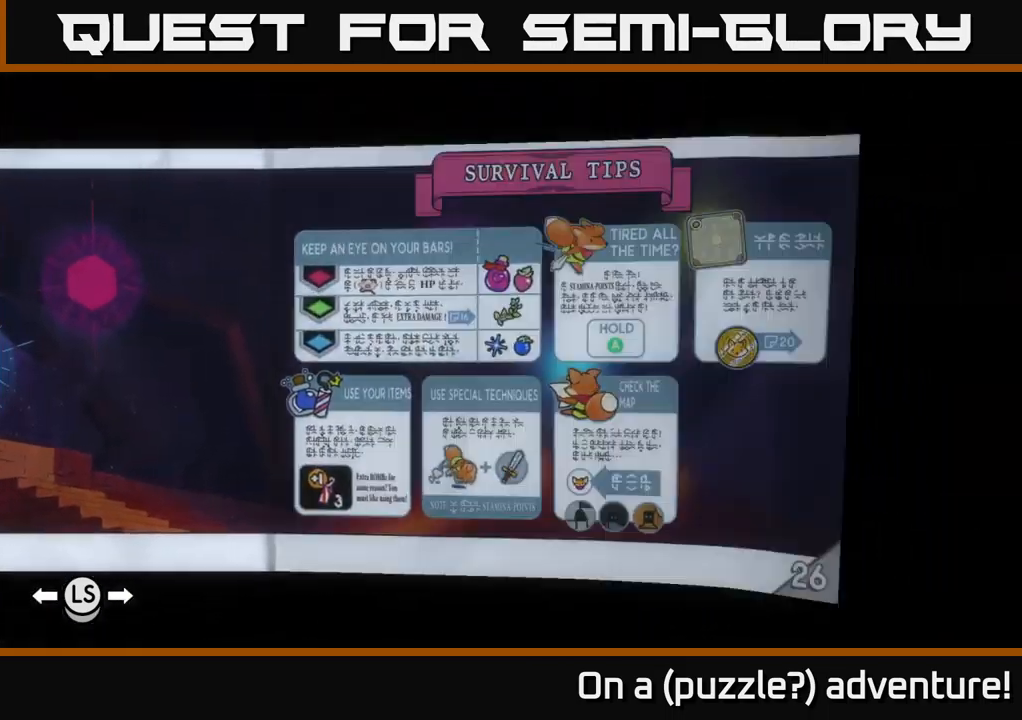
{"buttons": [], "left_stick": "center", "right_stick": "center", "events": [[33, "R1", "down"], [183, "R1", "up"]]}
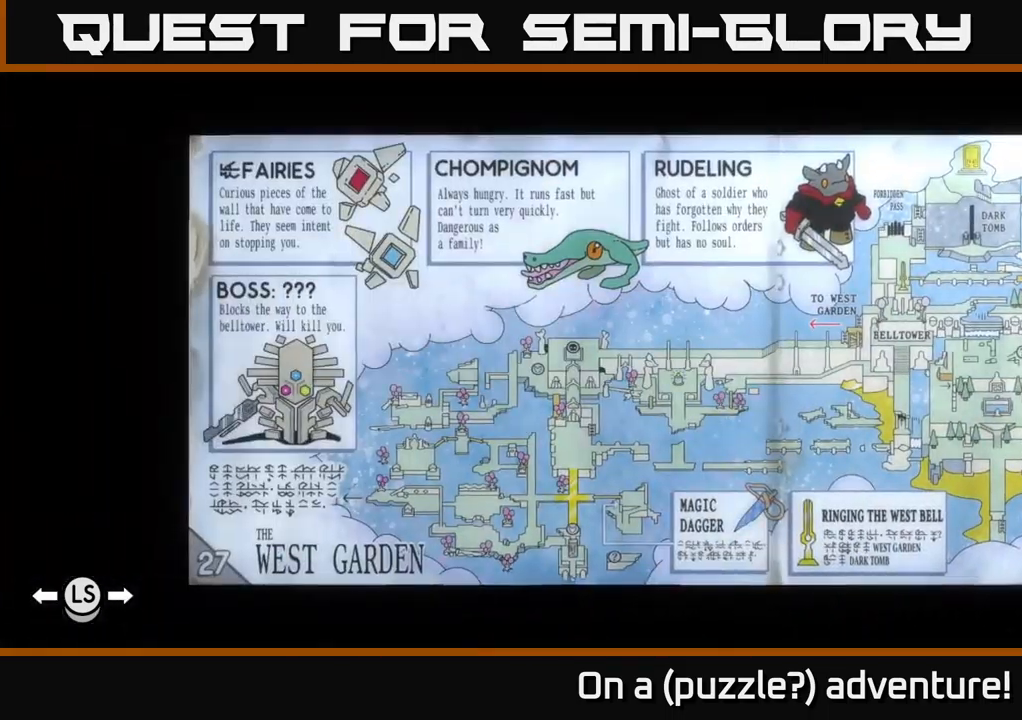
{"buttons": [], "left_stick": "center", "right_stick": "center", "events": []}
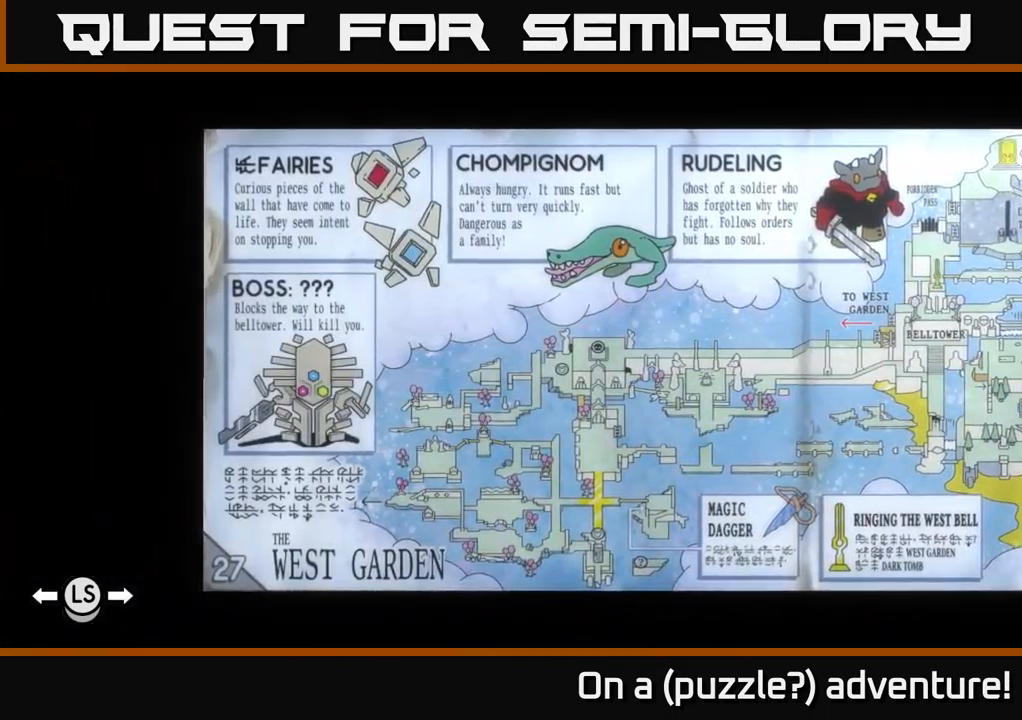
{"buttons": [], "left_stick": "center", "right_stick": "center", "events": []}
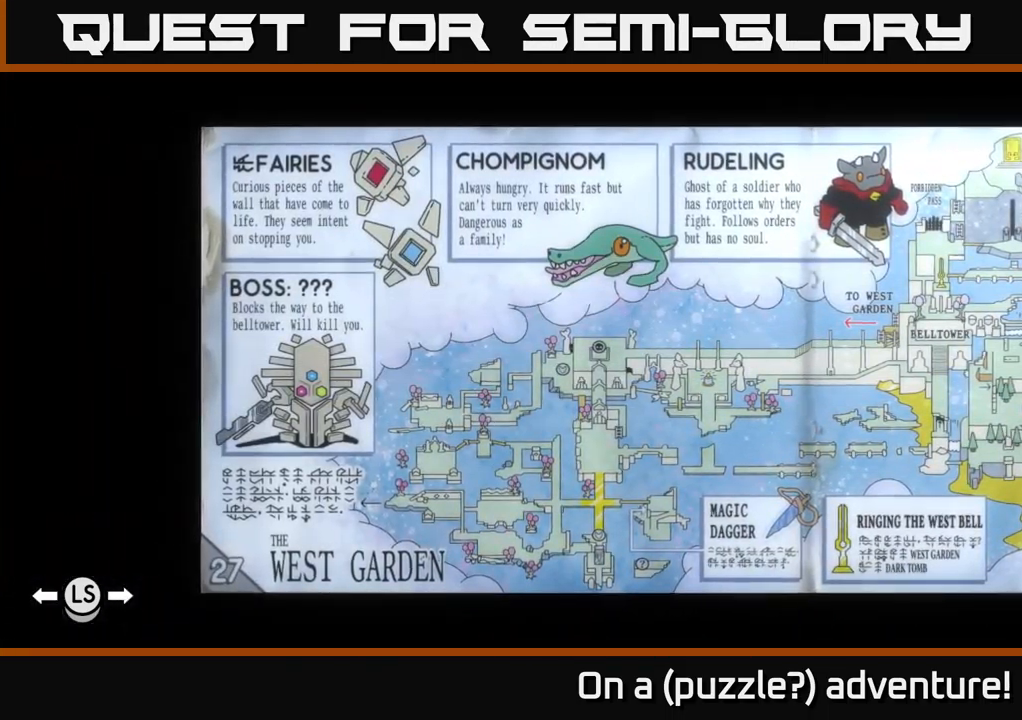
{"buttons": ["A"], "left_stick": "center", "right_stick": "center", "events": [[450, "A", "down"]]}
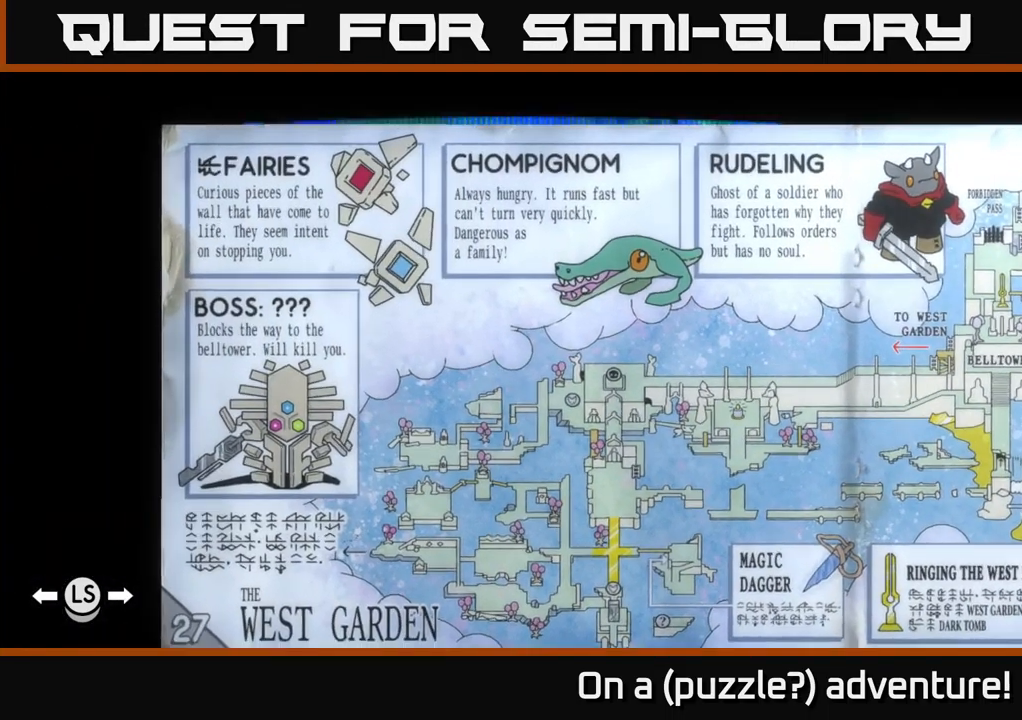
{"buttons": ["A", "DPAD_DOWN"], "left_stick": "center", "right_stick": "center", "events": [[483, "DPAD_DOWN", "down"]]}
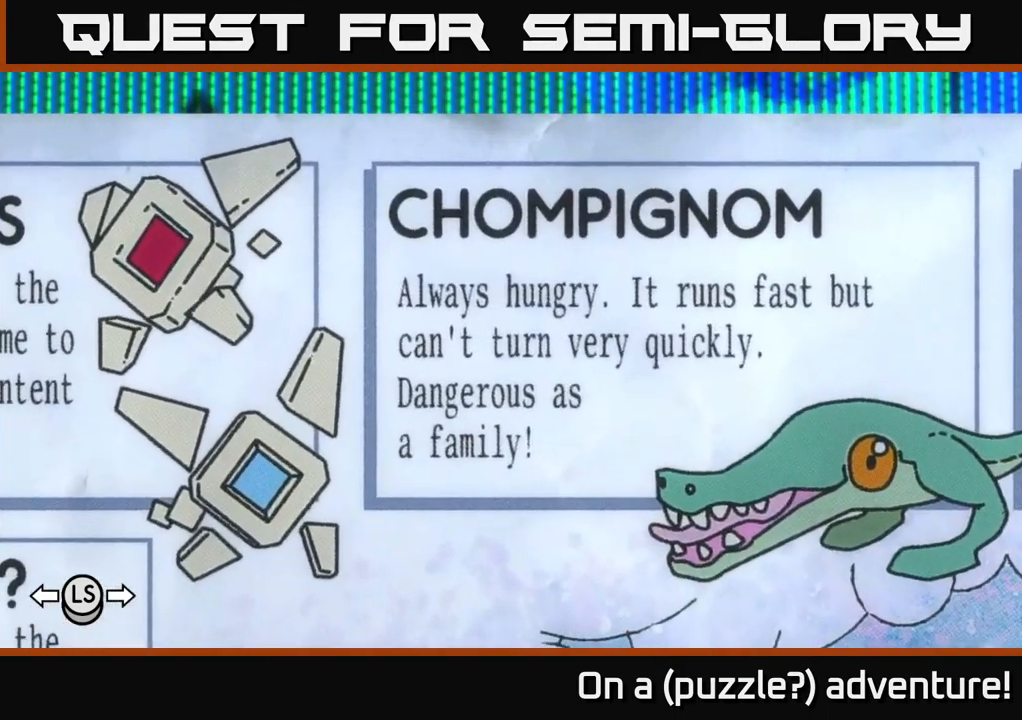
{"buttons": ["A", "DPAD_DOWN", "DPAD_RIGHT"], "left_stick": "center", "right_stick": "center", "events": [[417, "DPAD_RIGHT", "down"]]}
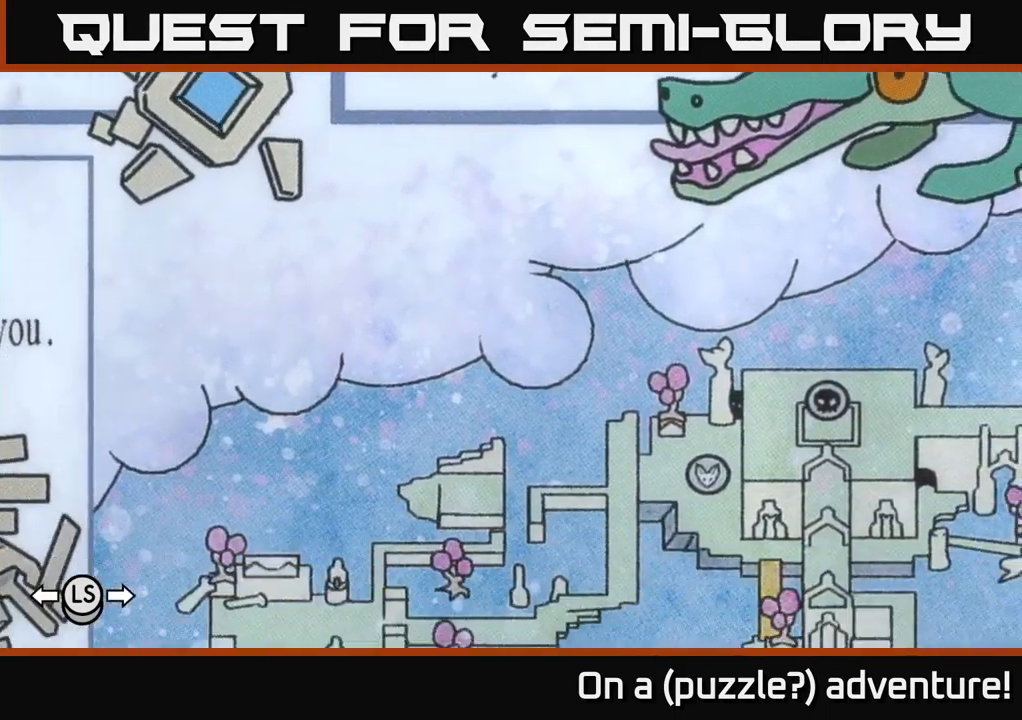
{"buttons": ["A"], "left_stick": "center", "right_stick": "center", "events": [[233, "DPAD_RIGHT", "up"], [250, "DPAD_DOWN", "up"]]}
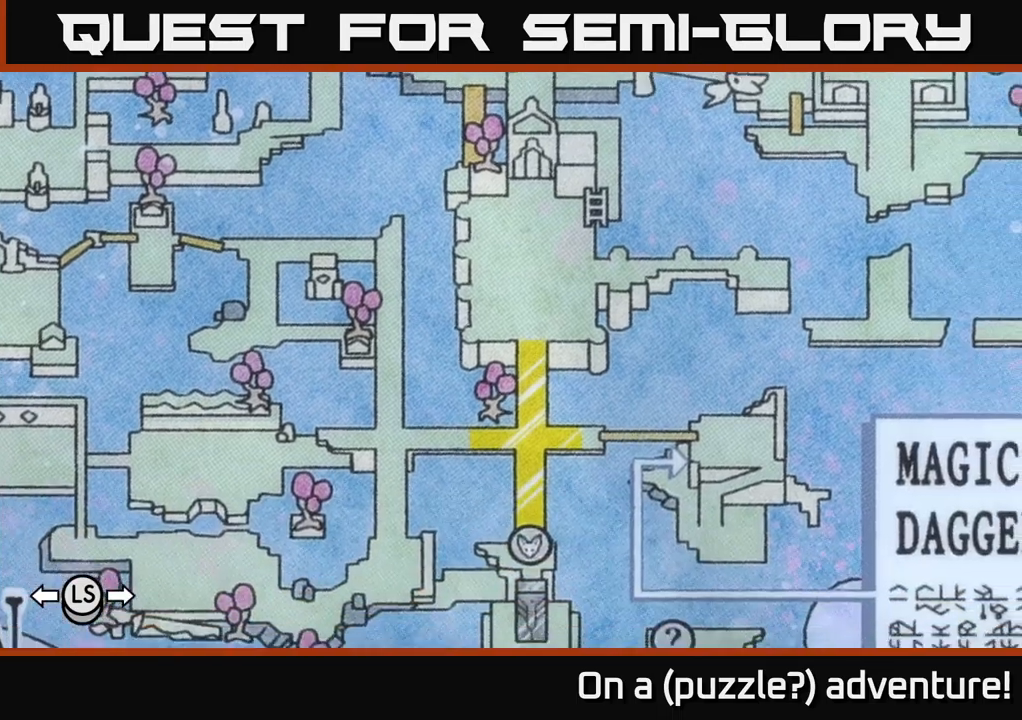
{"buttons": ["A"], "left_stick": "center", "right_stick": "center", "events": []}
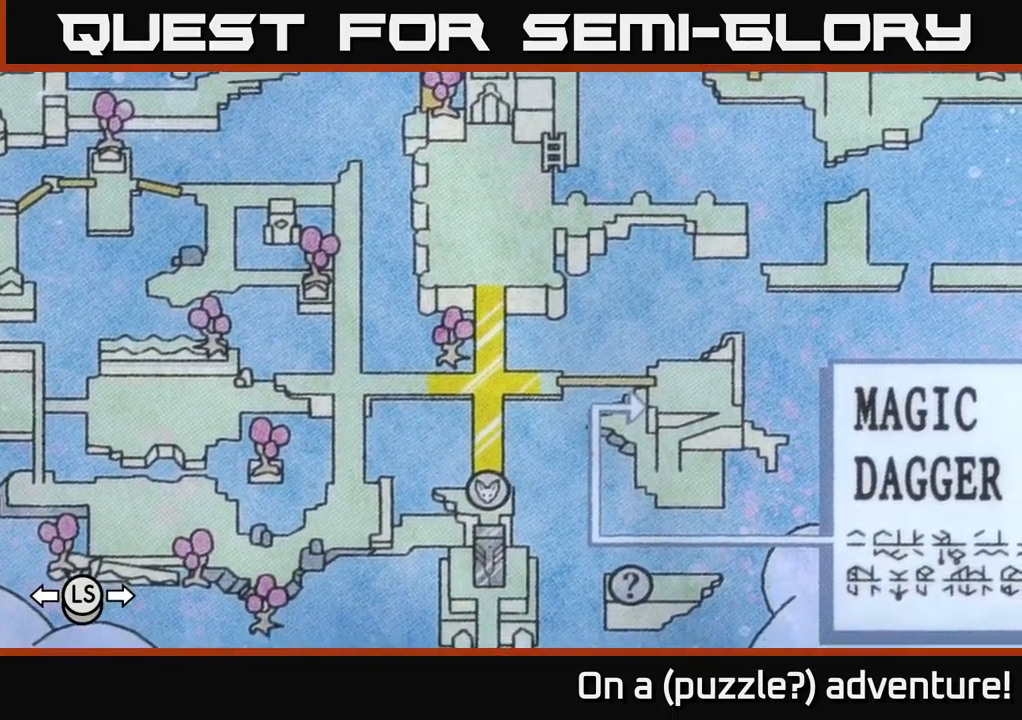
{"buttons": ["A"], "left_stick": "center", "right_stick": "center", "events": []}
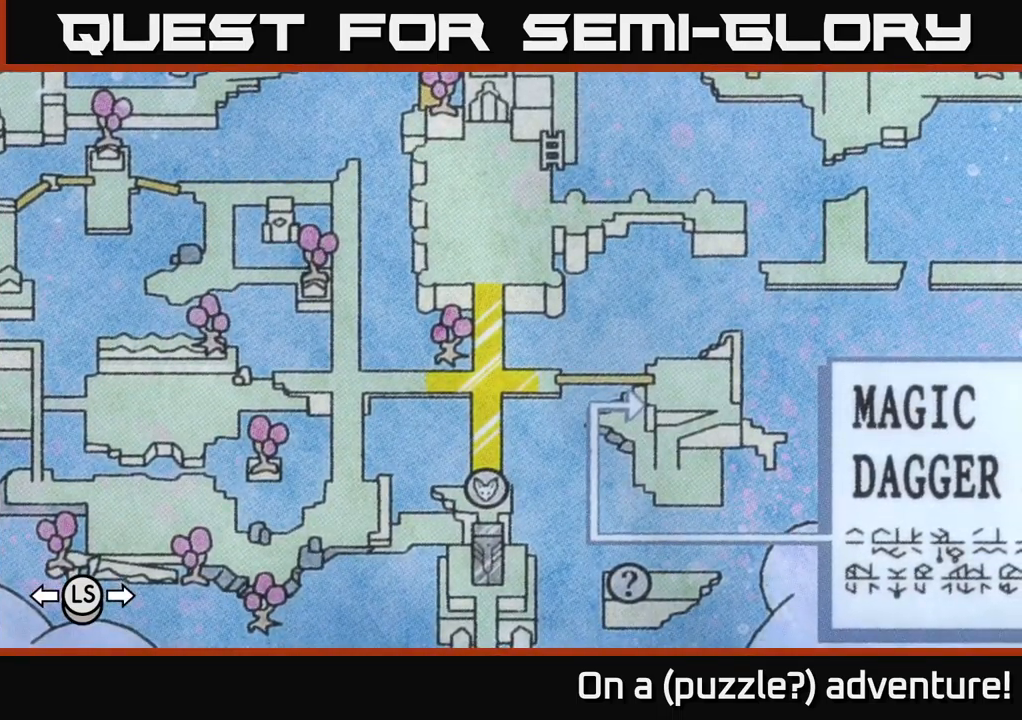
{"buttons": ["A", "DPAD_UP"], "left_stick": "center", "right_stick": "center", "events": [[417, "DPAD_UP", "down"]]}
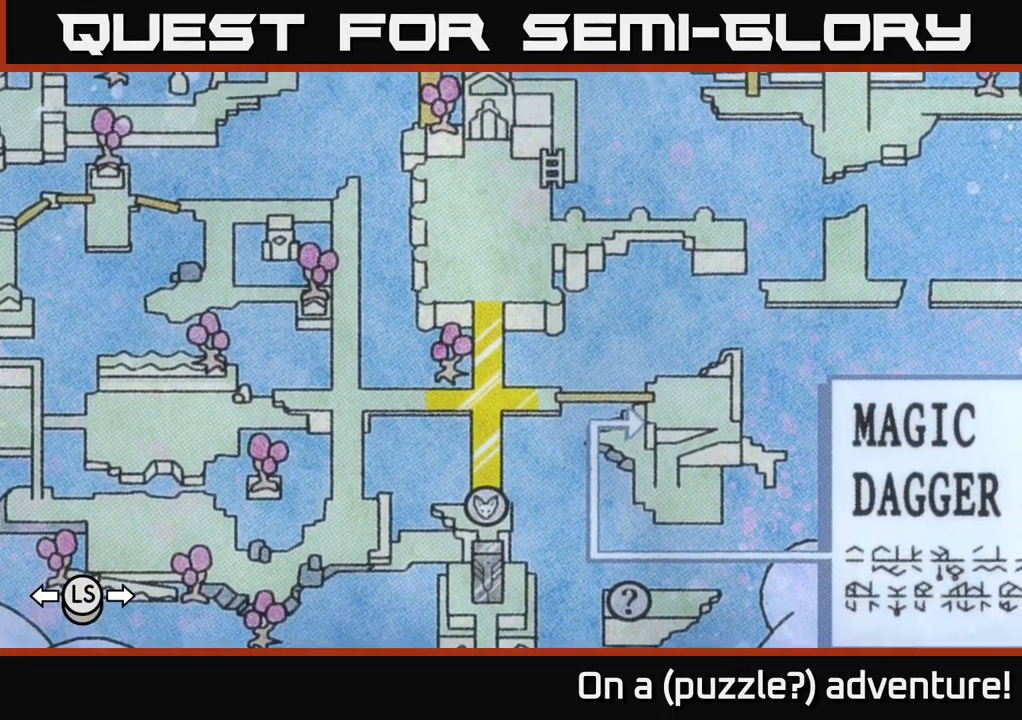
{"buttons": ["A", "DPAD_LEFT"], "left_stick": "center", "right_stick": "center", "events": [[17, "DPAD_UP", "up"], [400, "DPAD_LEFT", "down"]]}
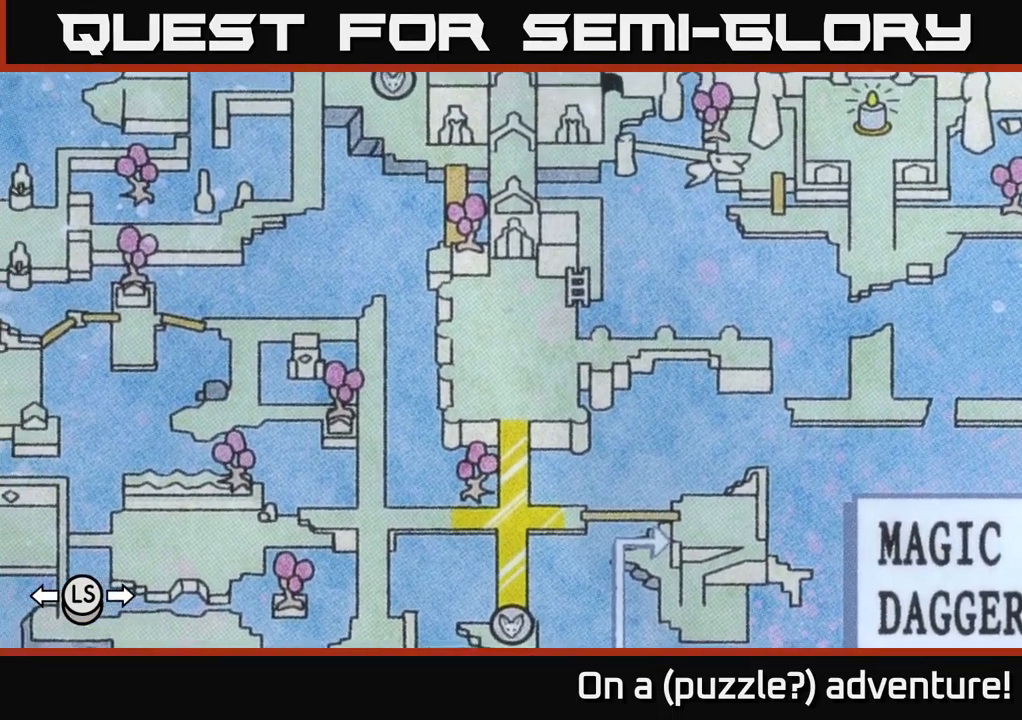
{"buttons": ["A"], "left_stick": "center", "right_stick": "center", "events": [[50, "DPAD_LEFT", "up"], [417, "A", "up"], [484, "A", "down"]]}